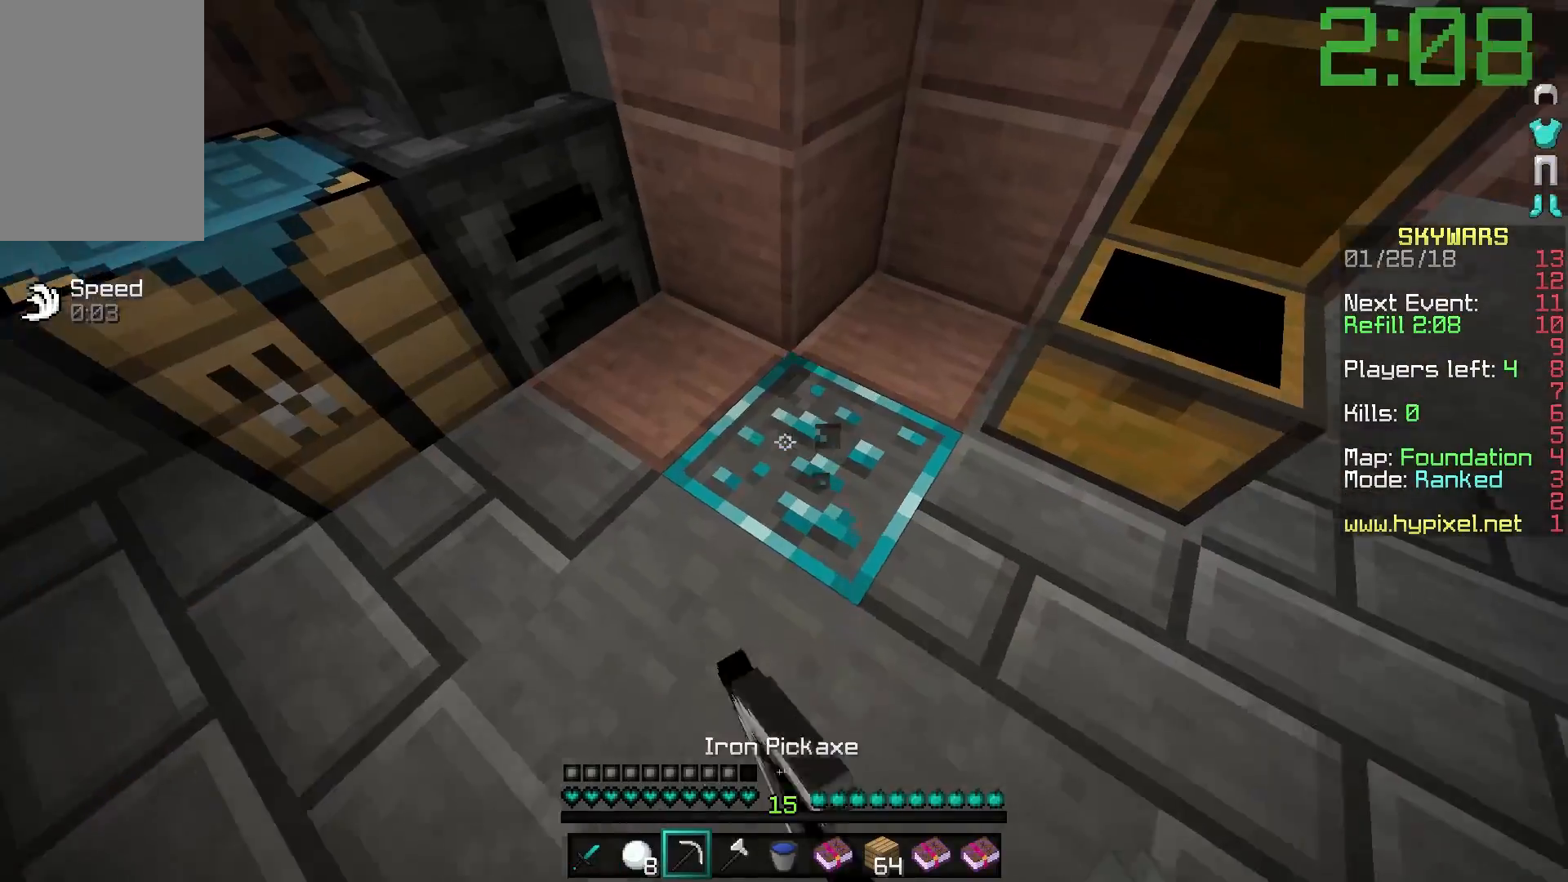
Gameplay with keyboard and mouse; each line is a JSON object with the keys and mouse buttons held at the frame after it. "events" lists presses ("down") and releases ("up") of "a", "d", "s", "w", "mouse_left" and "mouse_right" between this image and that frame as [ms after this image, input, new state], when the widget could be followed in between. "mouse_left", "mouse_right" = the "left", "right" buttons of the "mouse" list. No other keys are recorded. Fast repeated clicks can show as one long hold. Mouse movement is not recorded.
{"keys": [], "mouse": ["left"], "events": [[83, "w", "up"]]}
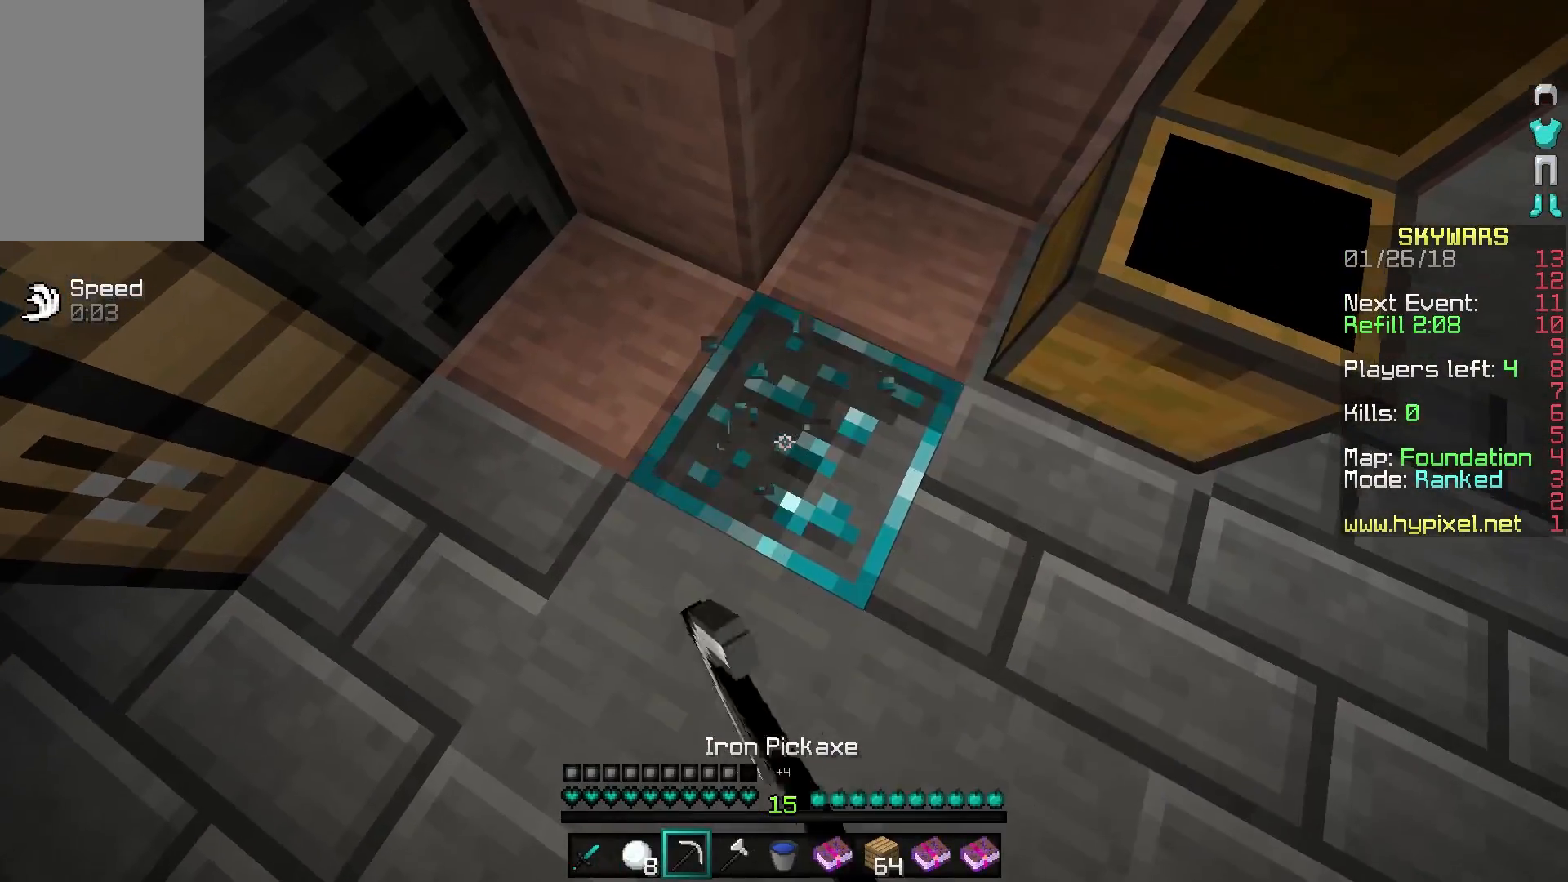
{"keys": [], "mouse": ["right"], "events": [[383, "mouse_left", "up"], [483, "mouse_right", "down"]]}
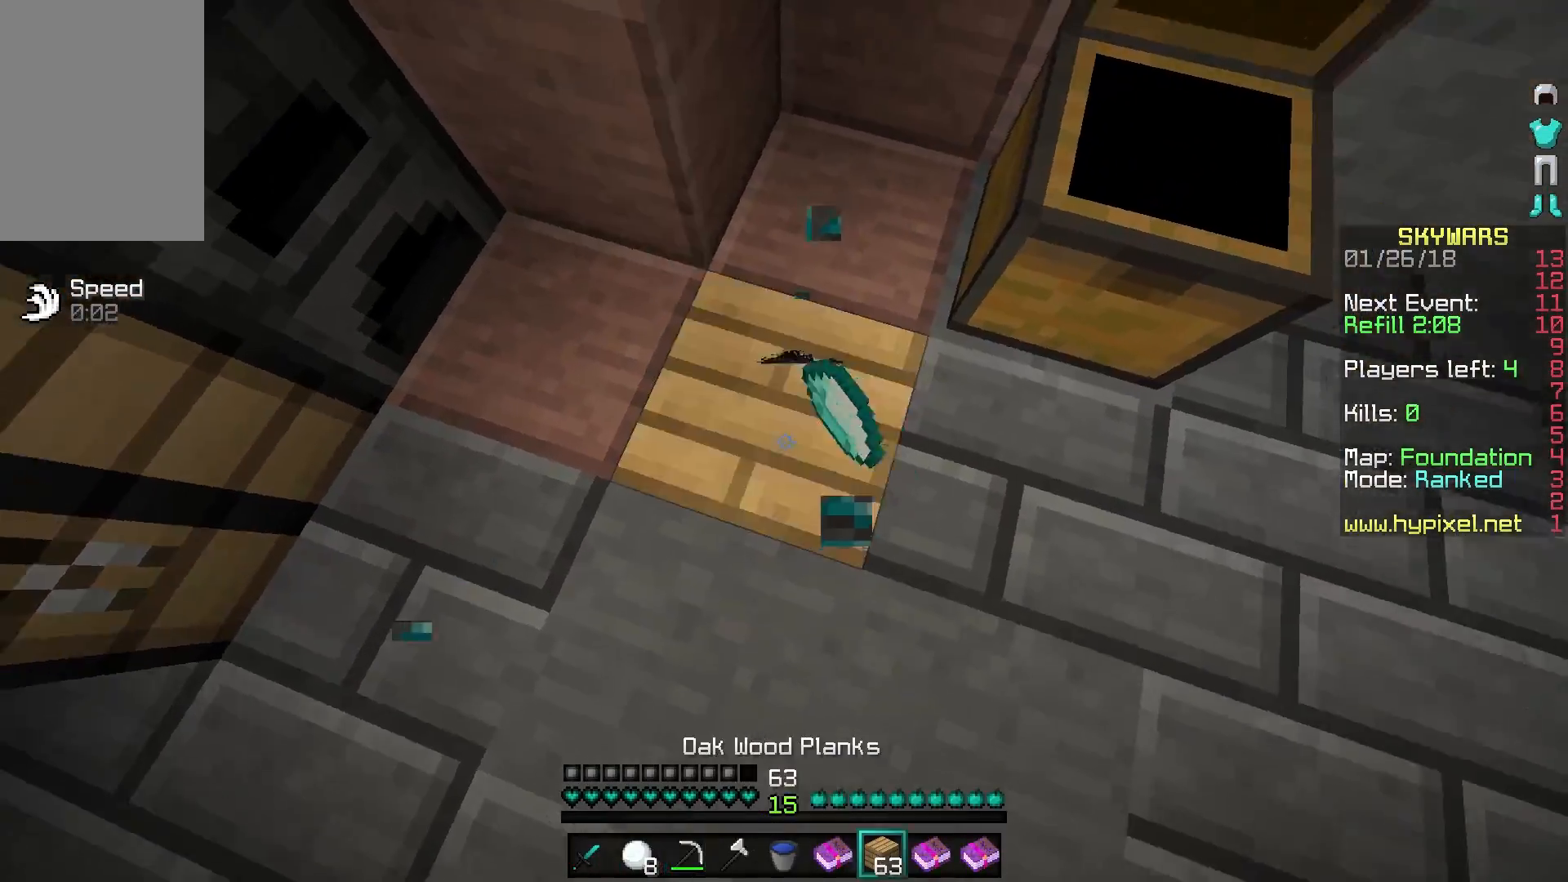
{"keys": ["a", "w"], "mouse": [], "events": [[83, "w", "down"], [133, "mouse_right", "up"], [383, "a", "down"]]}
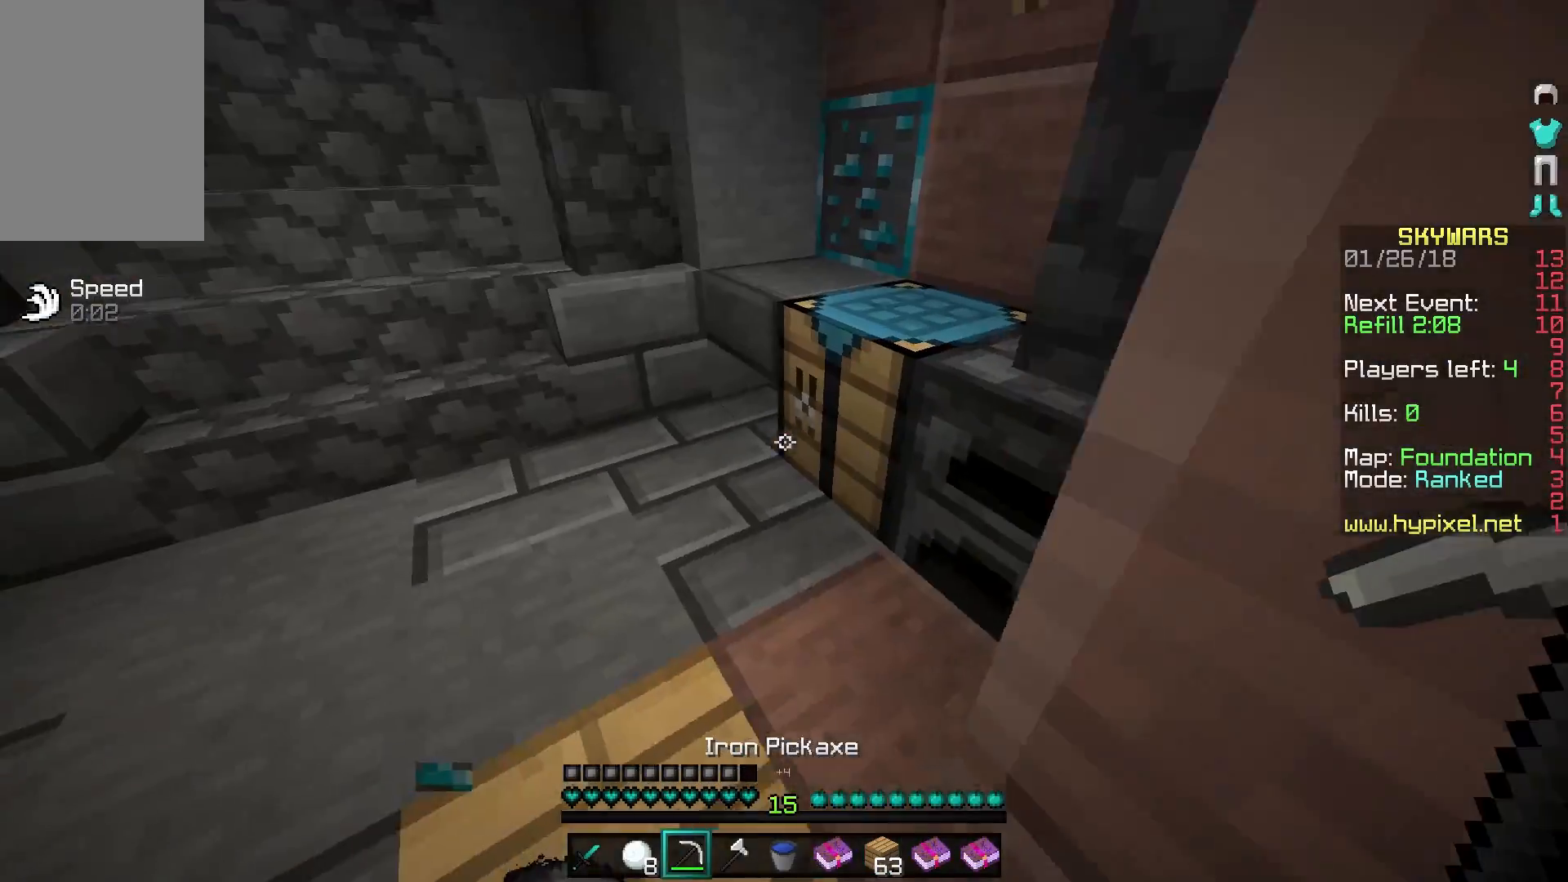
{"keys": ["w"], "mouse": [], "events": [[333, "a", "up"]]}
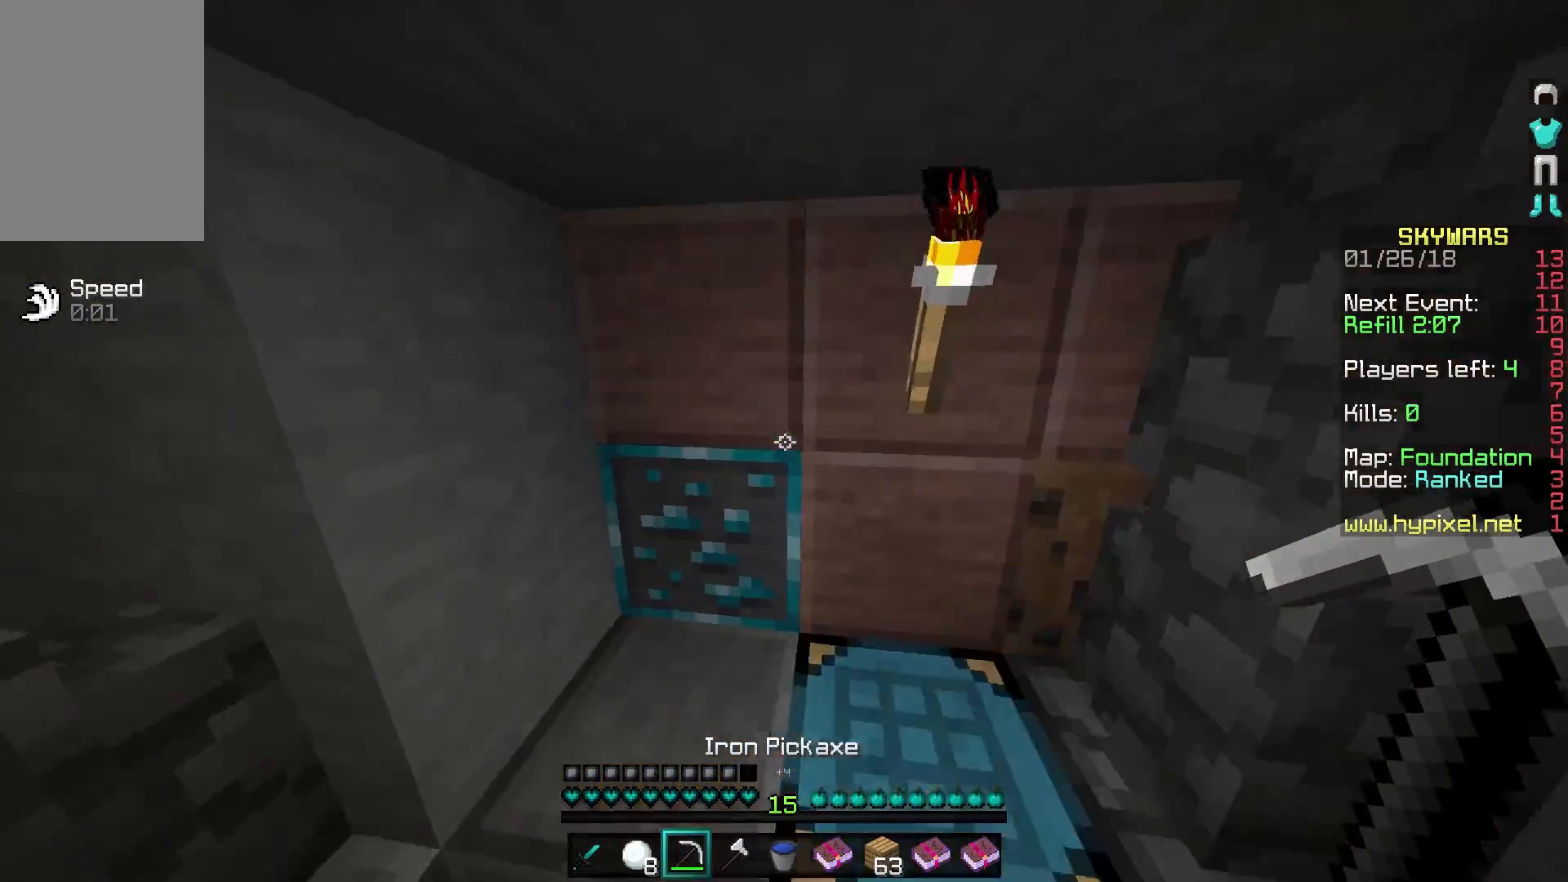
{"keys": [], "mouse": ["left"], "events": [[33, "a", "down"], [83, "mouse_left", "down"], [233, "a", "up"], [333, "w", "up"]]}
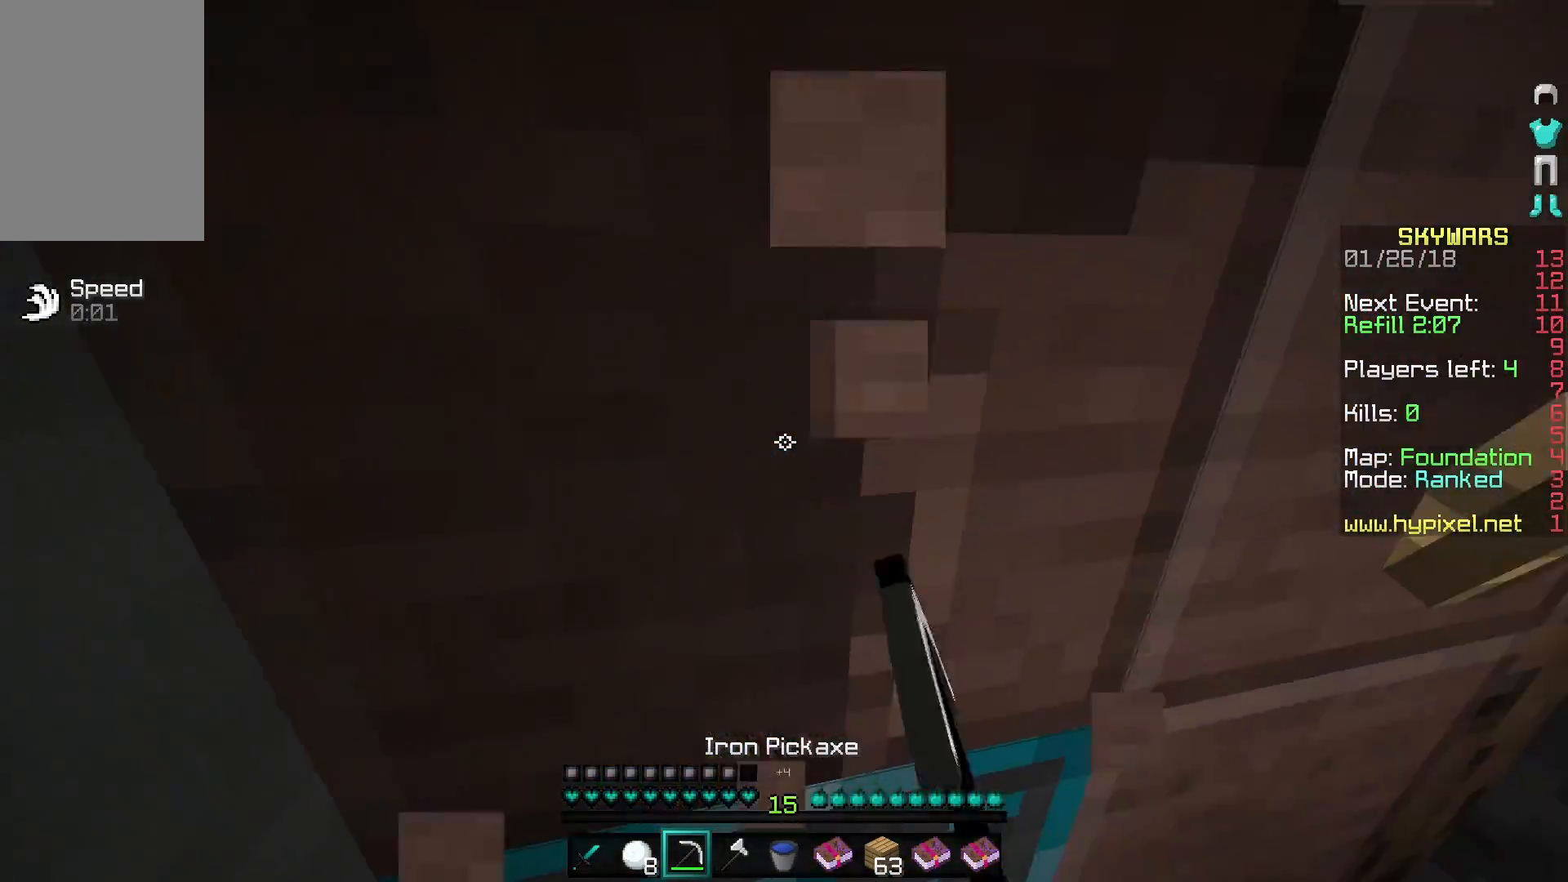
{"keys": [], "mouse": ["left"], "events": [[83, "a", "down"], [333, "a", "up"]]}
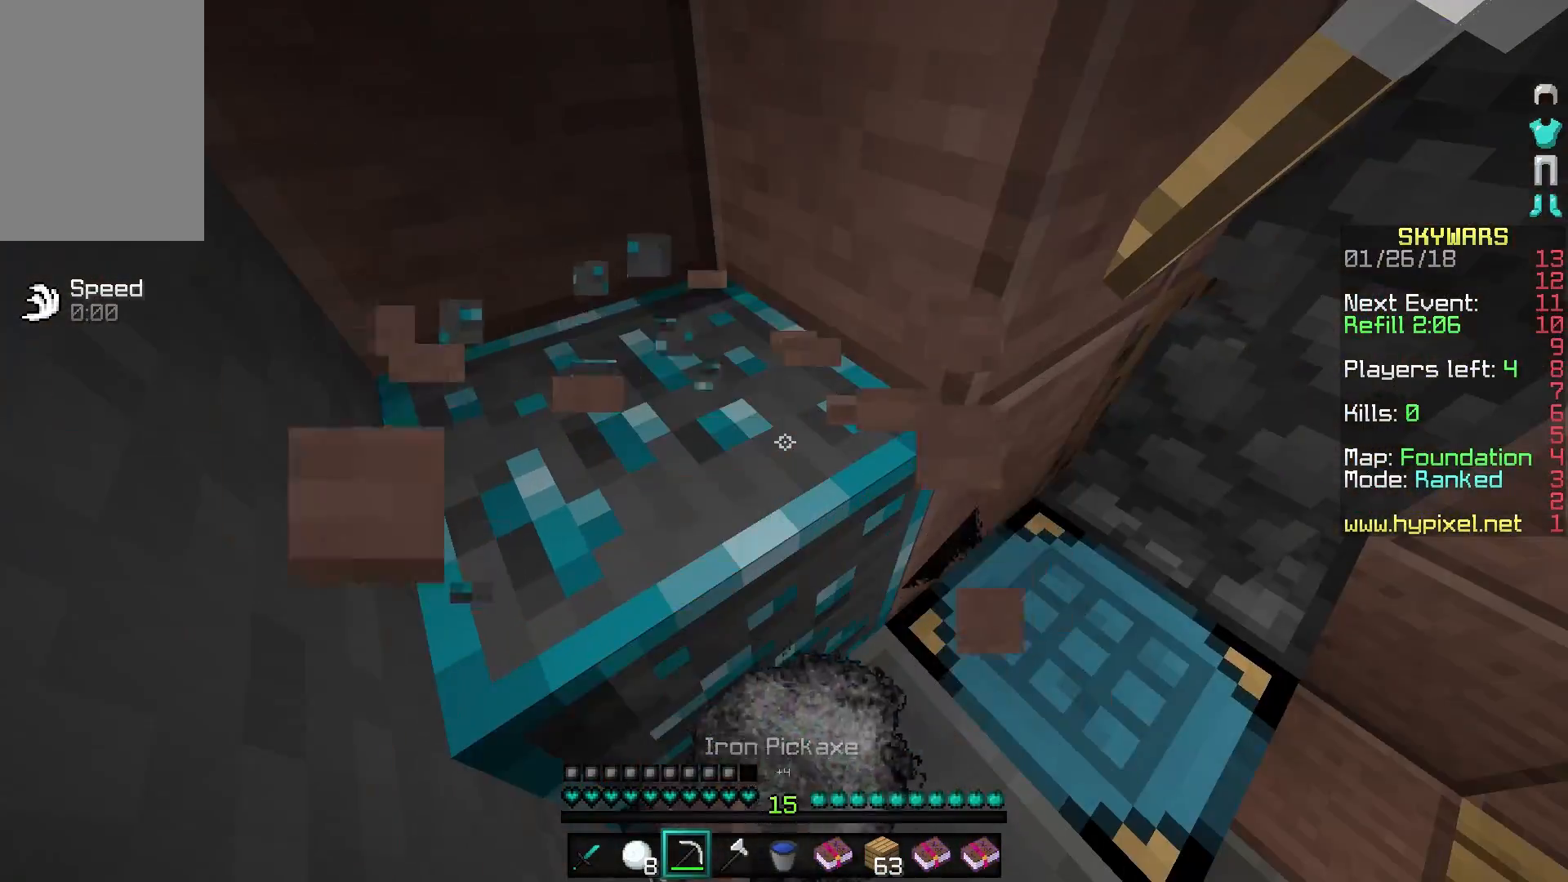
{"keys": ["a"], "mouse": ["left"], "events": [[383, "a", "down"]]}
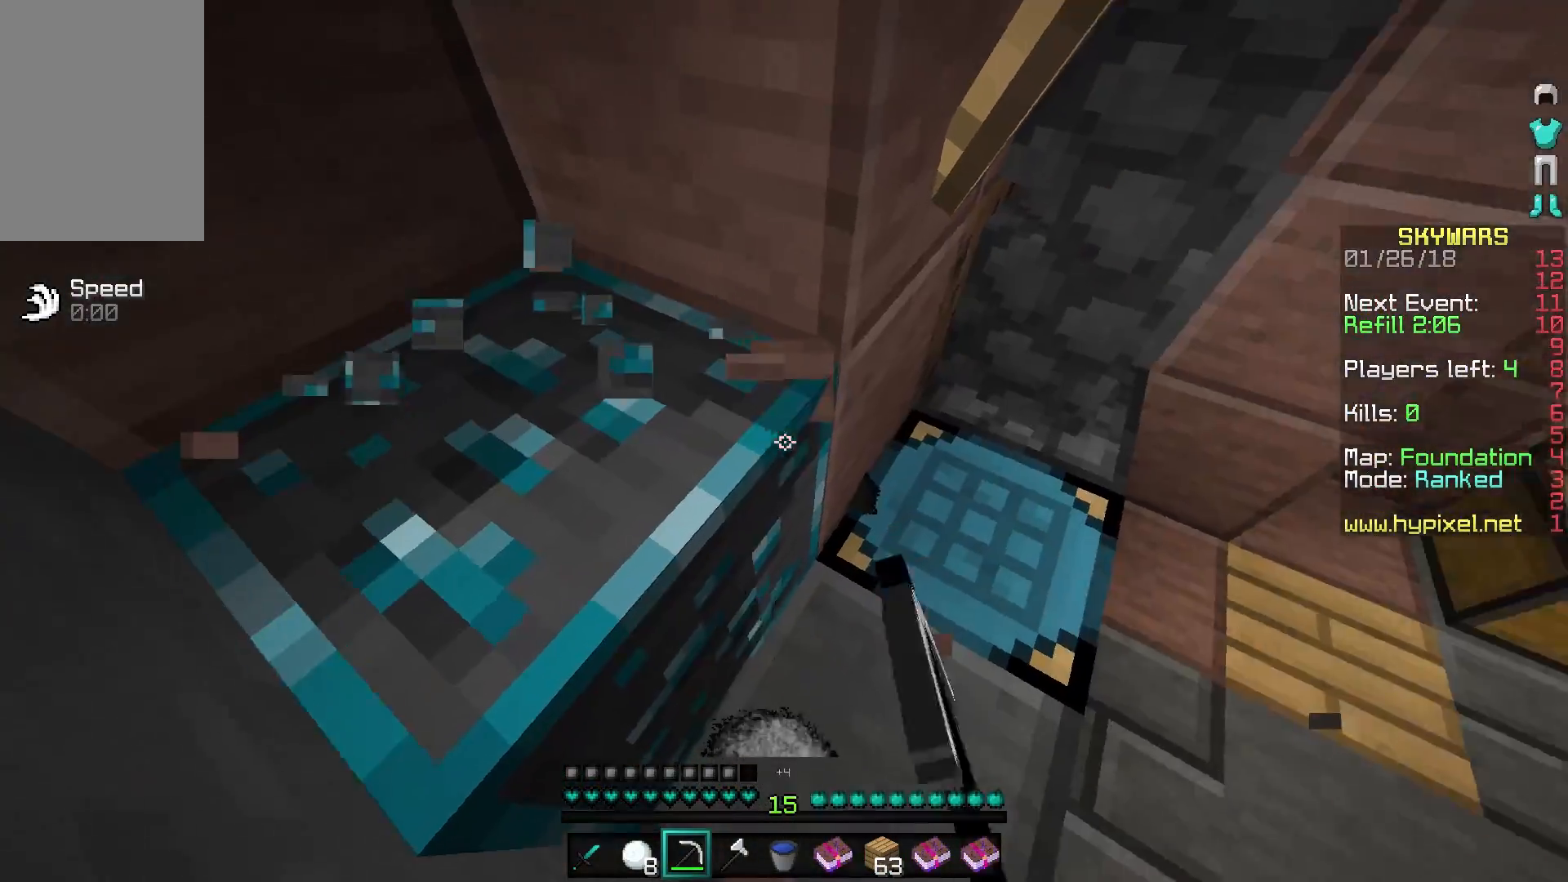
{"keys": [], "mouse": ["left"], "events": [[433, "a", "up"]]}
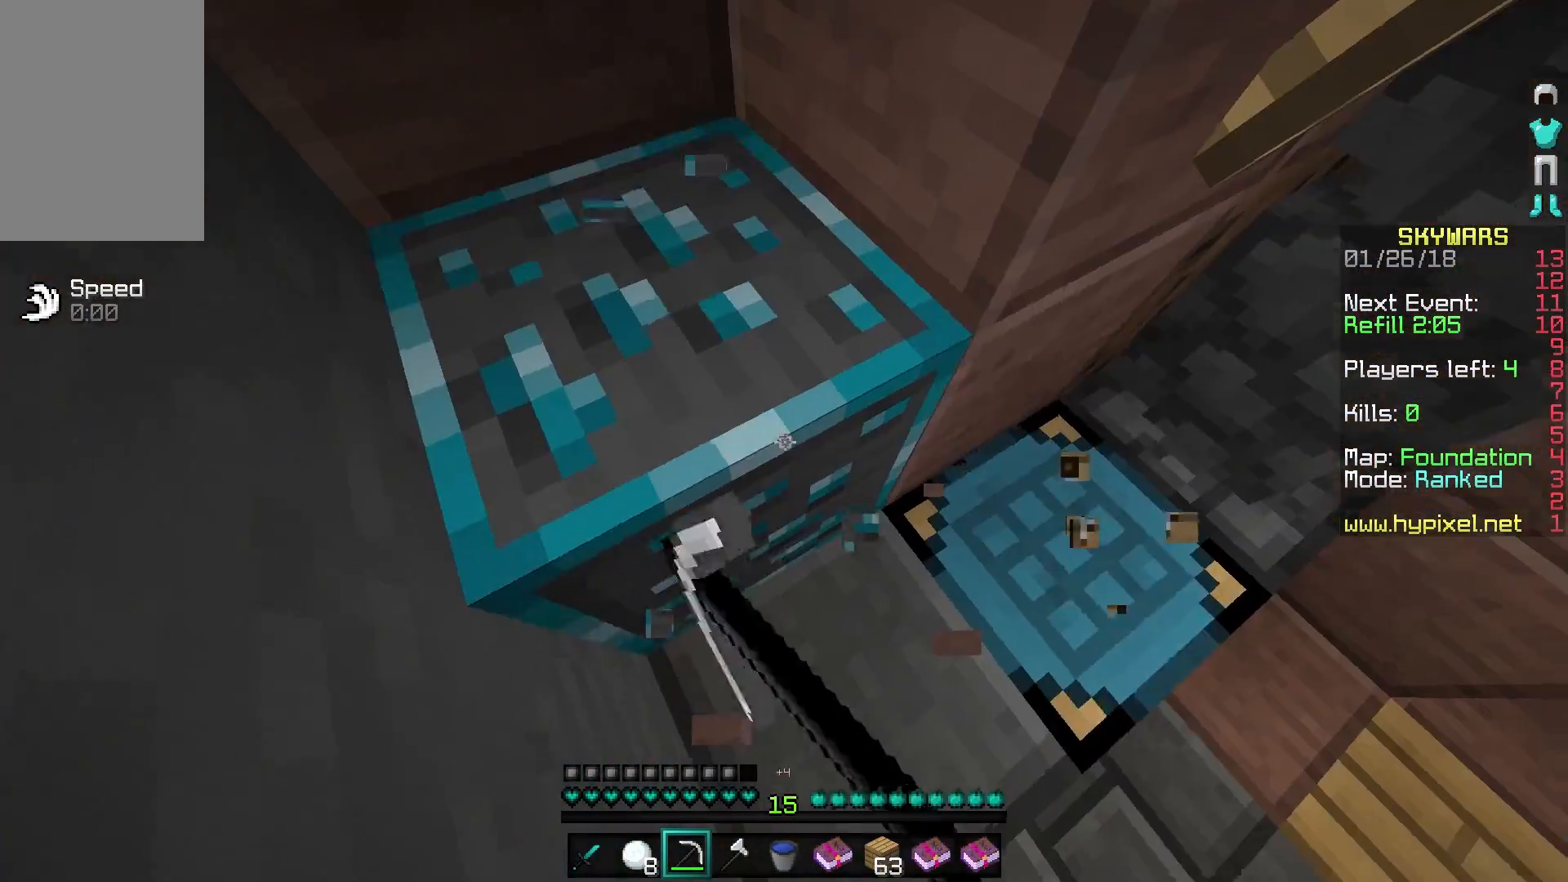
{"keys": [], "mouse": ["left"], "events": []}
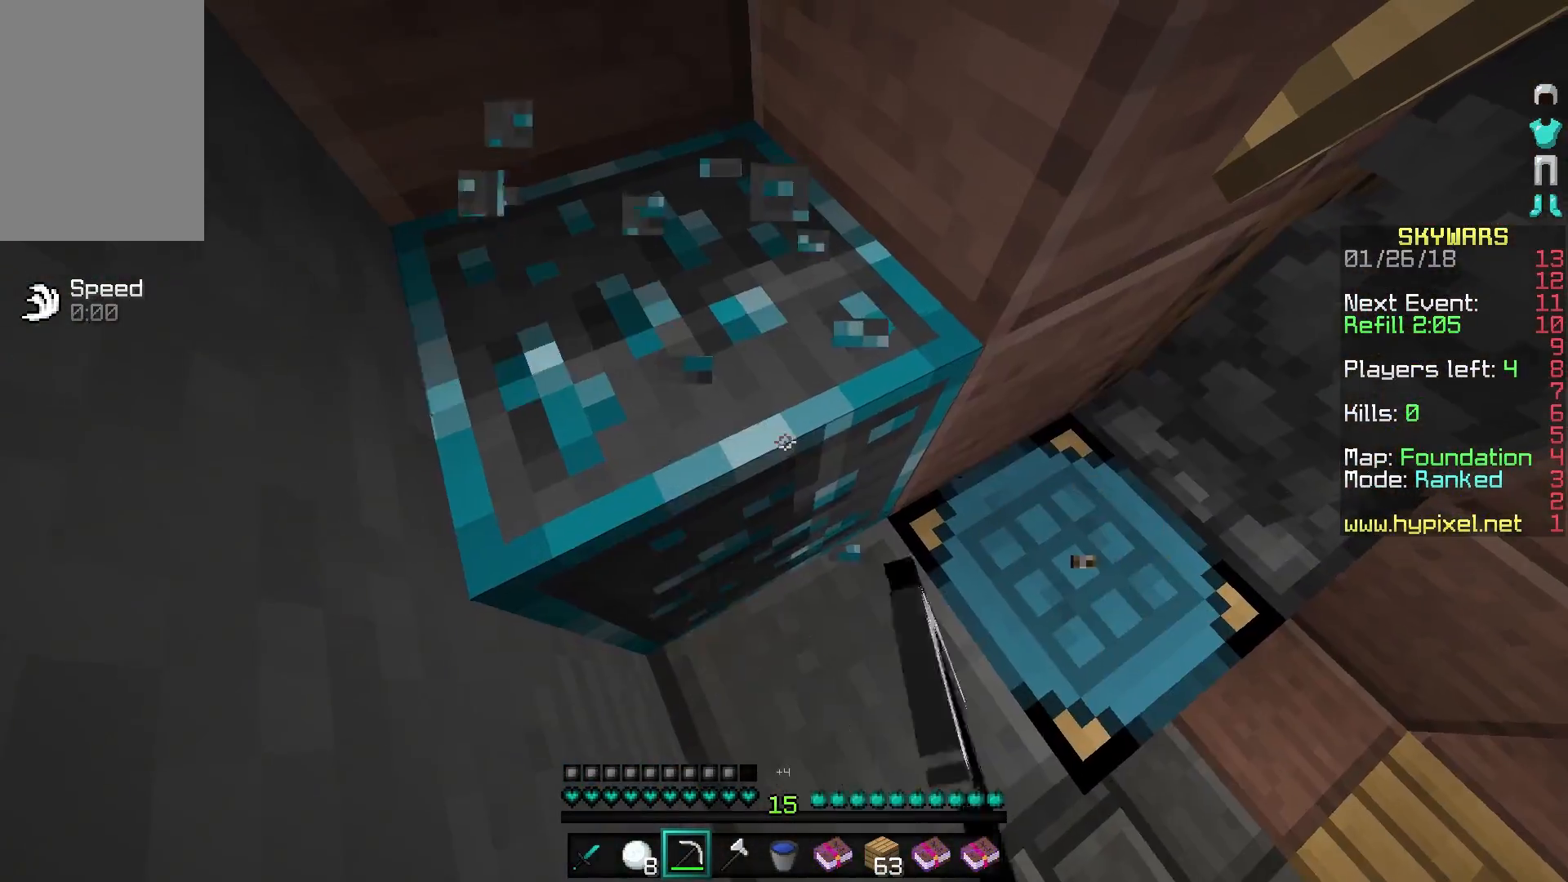
{"keys": [], "mouse": [], "events": [[200, "w", "down"], [433, "w", "up"], [483, "mouse_left", "up"]]}
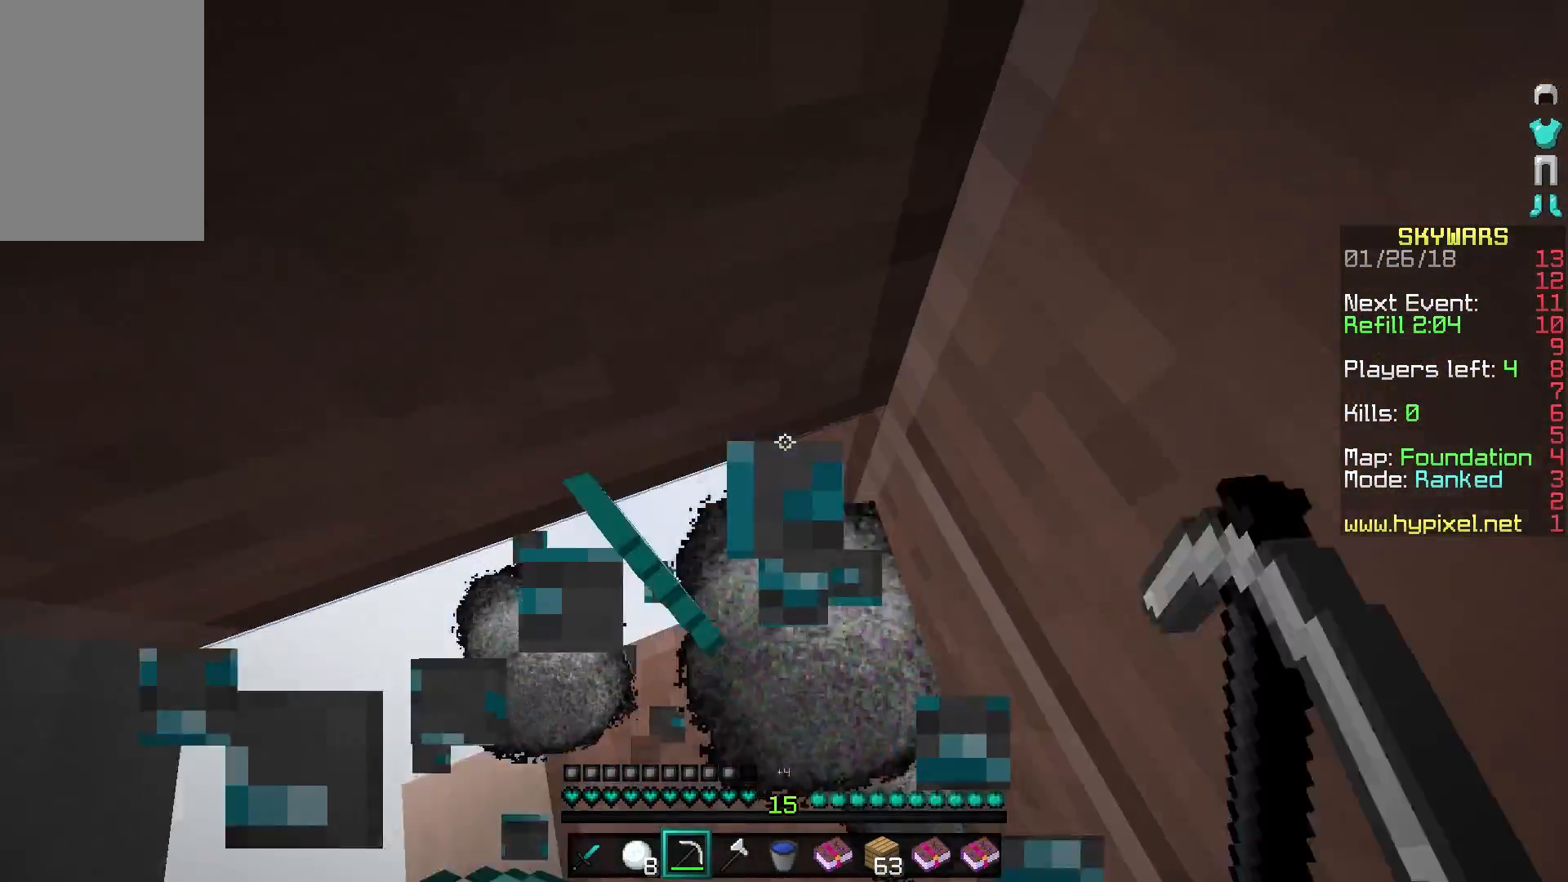
{"keys": ["s"], "mouse": ["right"], "events": [[133, "s", "down"], [500, "mouse_right", "down"]]}
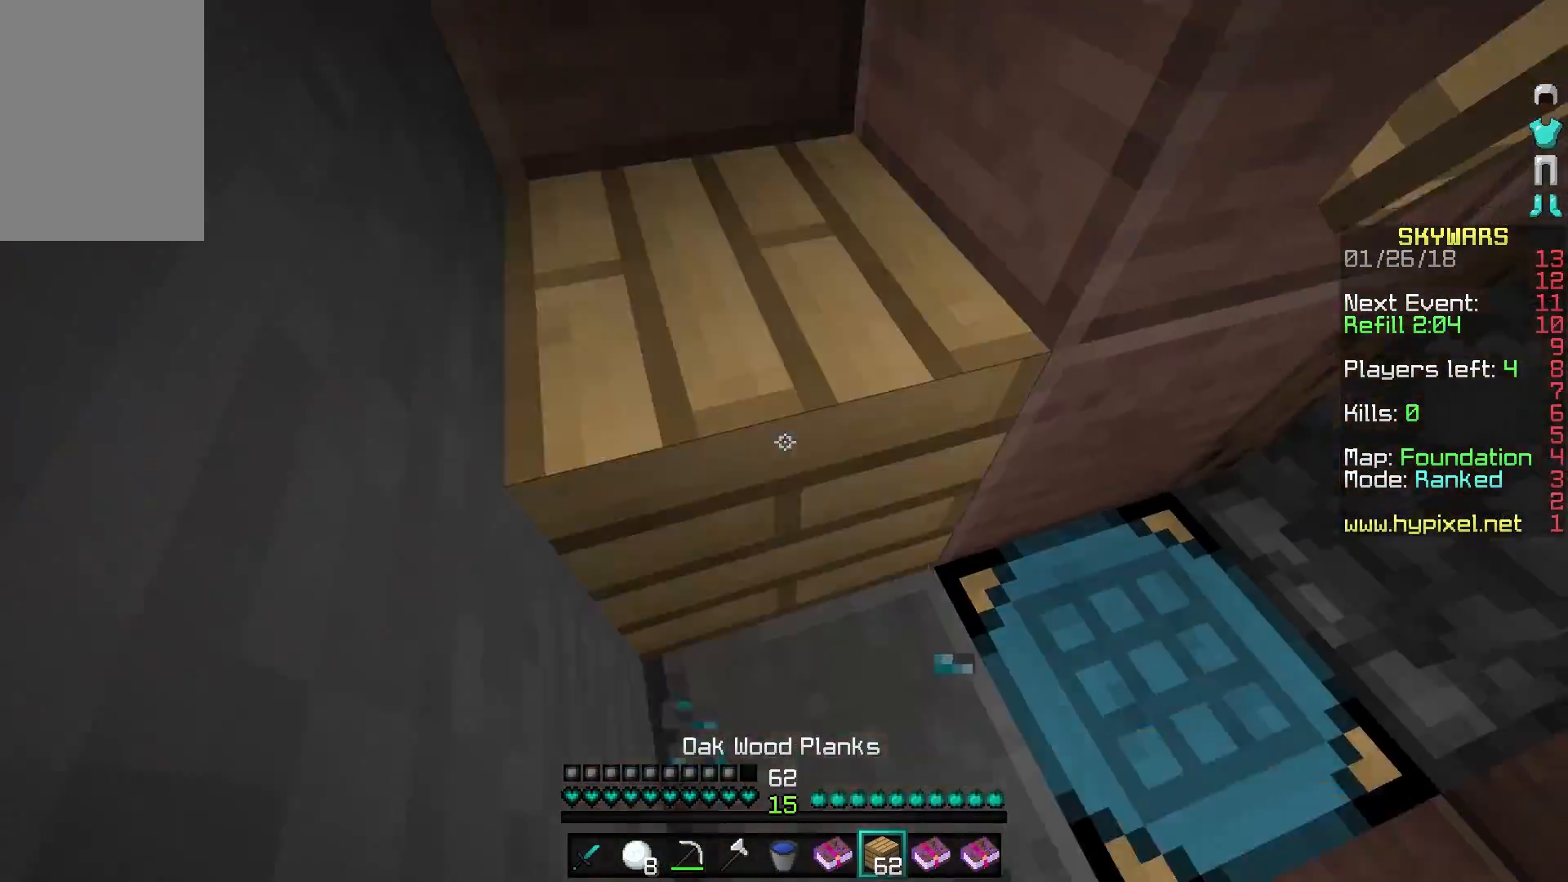
{"keys": ["a", "w"], "mouse": [], "events": [[83, "mouse_right", "up"], [83, "s", "up"], [183, "w", "down"], [483, "a", "down"]]}
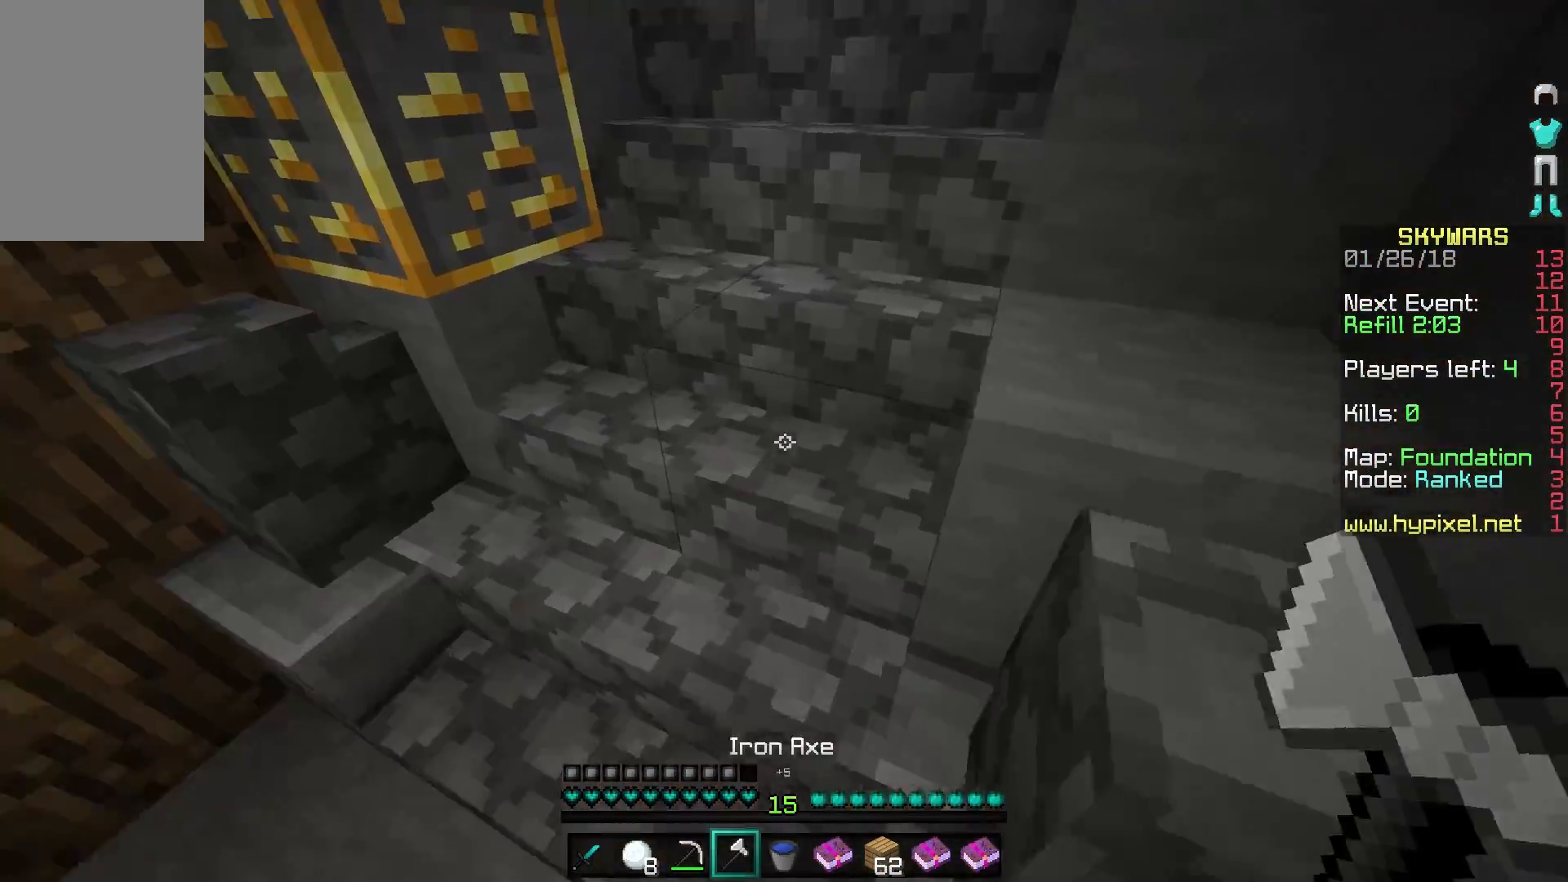
{"keys": ["a", "w"], "mouse": [], "events": [[283, "a", "up"], [483, "a", "down"]]}
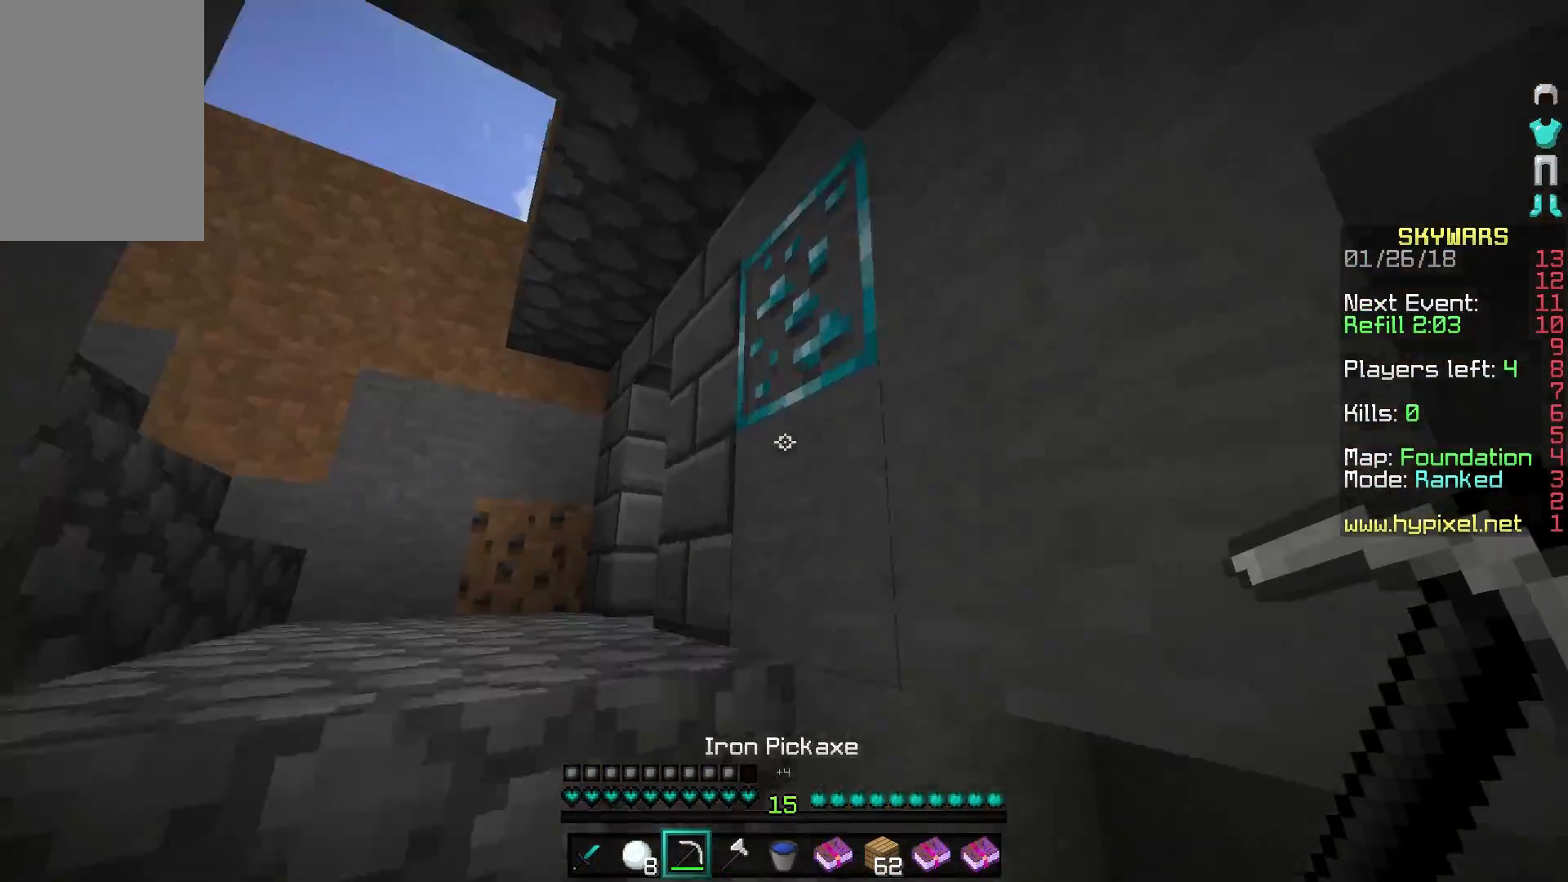
{"keys": [], "mouse": ["left"], "events": [[133, "a", "up"], [133, "mouse_left", "down"], [233, "w", "up"]]}
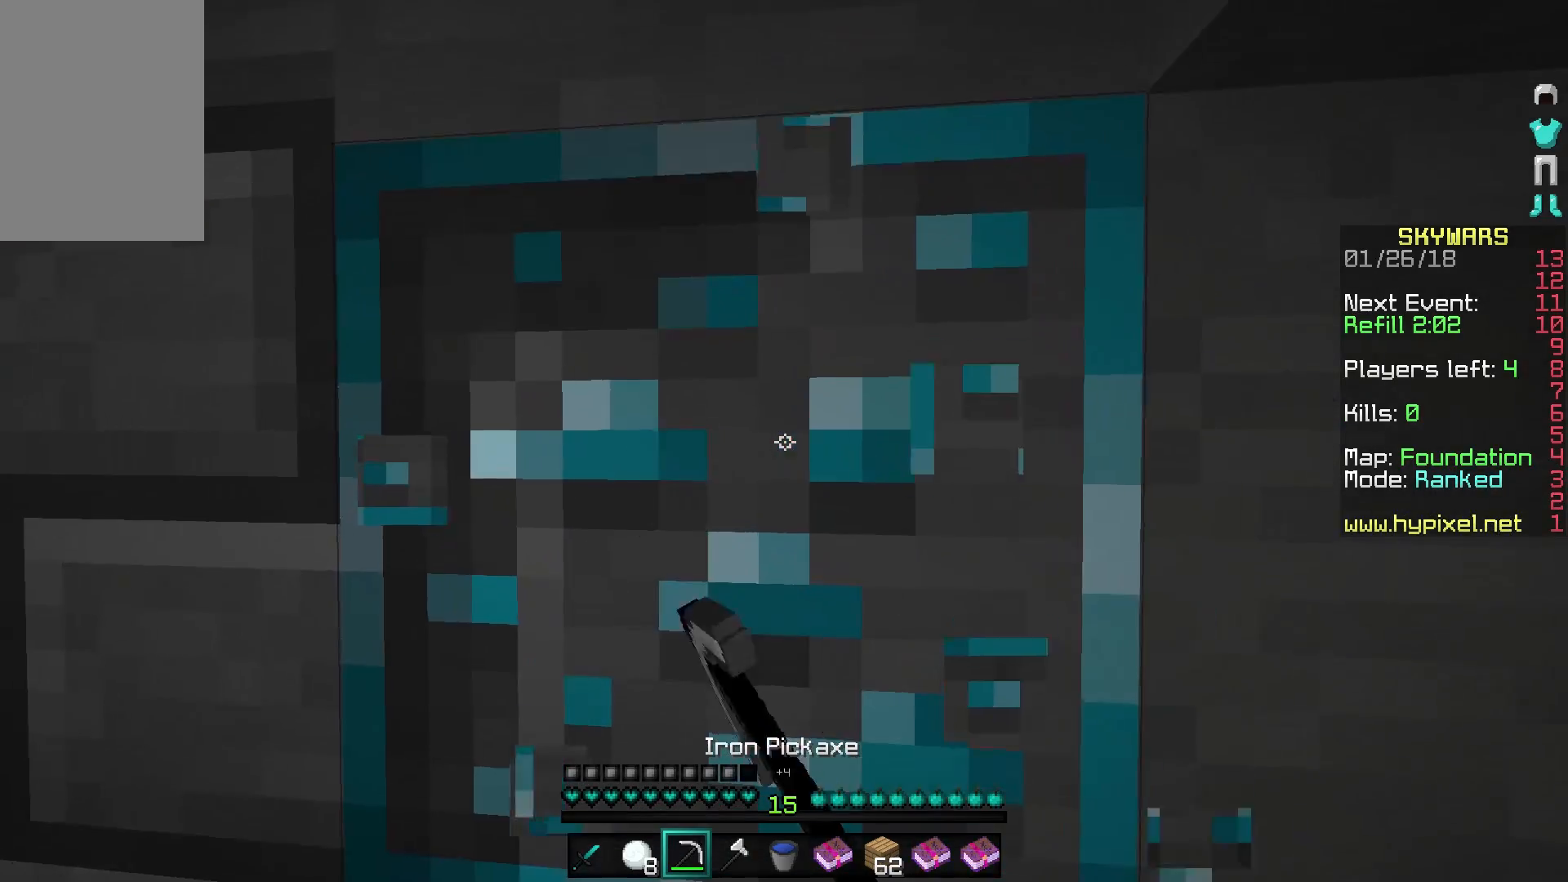
{"keys": [], "mouse": ["left"], "events": []}